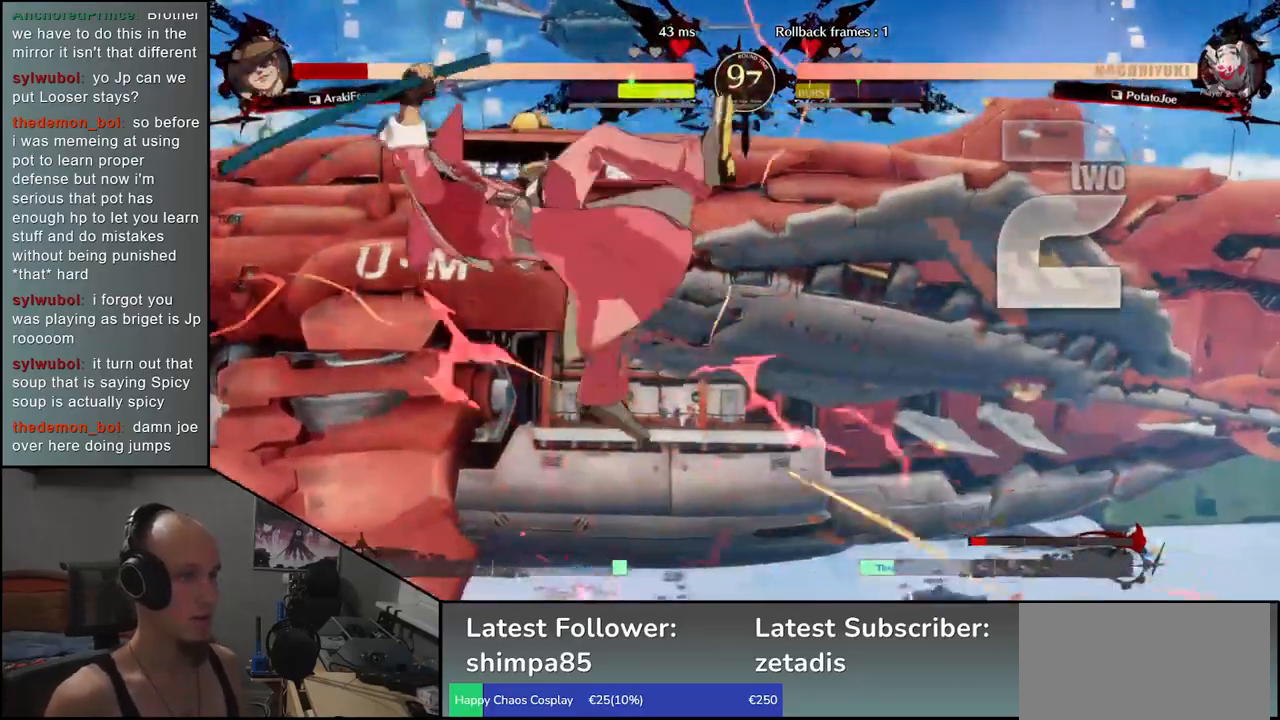
Gameplay with a controller (arcade stick); each line is a JSON object with the inputs held at the frame after it. "events" lists button and stick changes between this image and that frame as [ms after this image, input, new state], when the widget could be followed in between. Not read: L3 R3 other_buttons.
{"buttons": [], "left_stick": "center", "events": [[267, "R1", "down"], [283, "left_stick", "center"], [350, "R1", "up"]]}
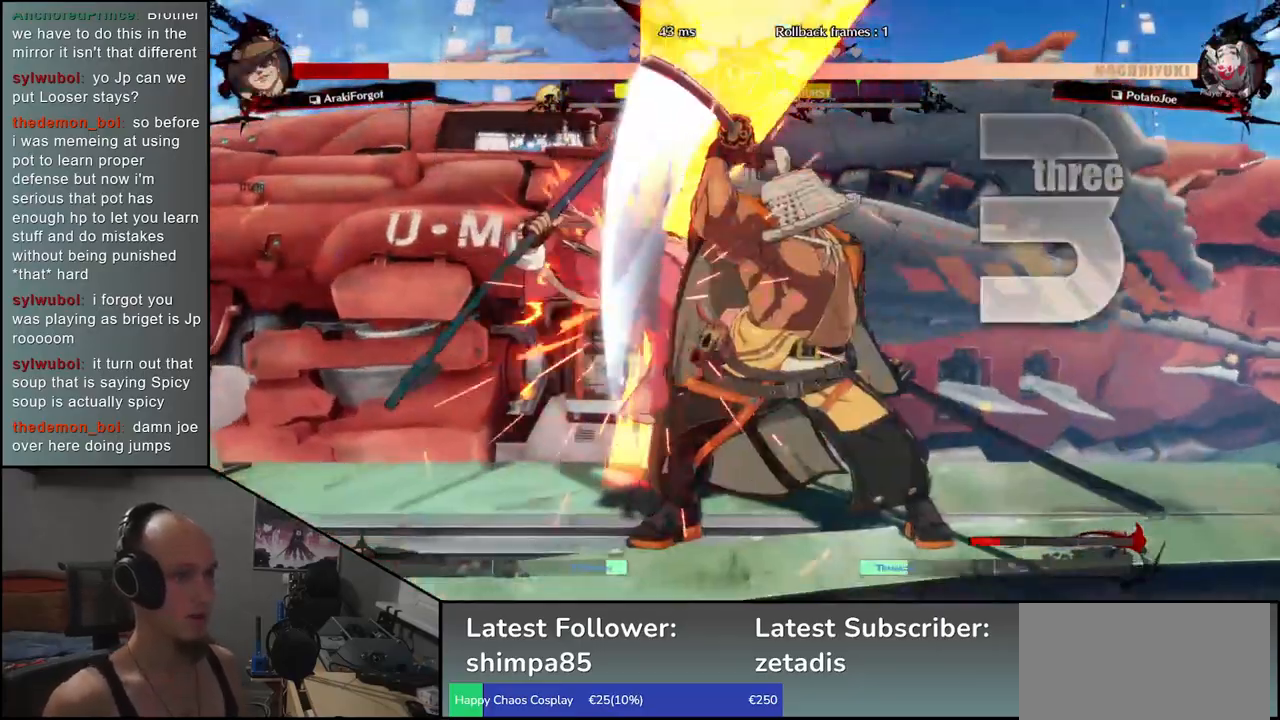
{"buttons": ["R1"], "left_stick": "center", "events": [[100, "R1", "down"], [167, "R1", "up"], [283, "R1", "down"], [367, "R1", "up"], [467, "R1", "down"]]}
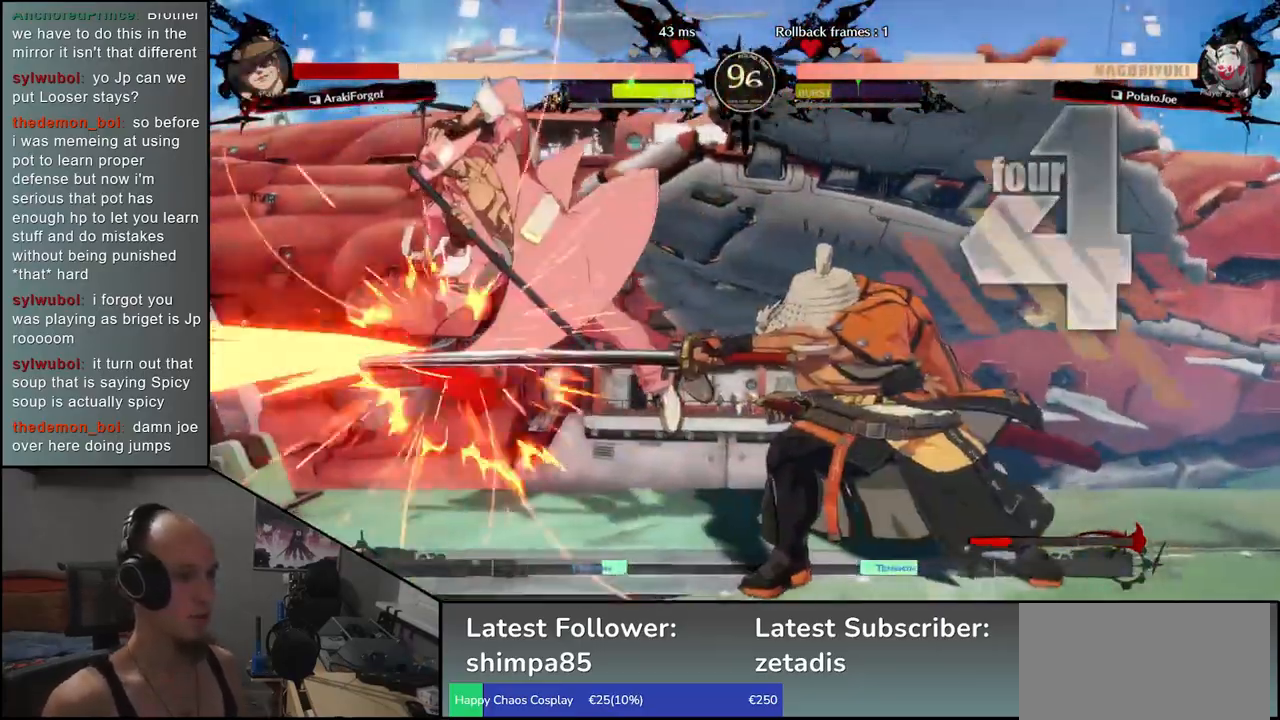
{"buttons": [], "left_stick": "center", "events": [[67, "R1", "up"], [167, "R1", "down"], [267, "R1", "up"], [383, "R1", "down"], [483, "R1", "up"]]}
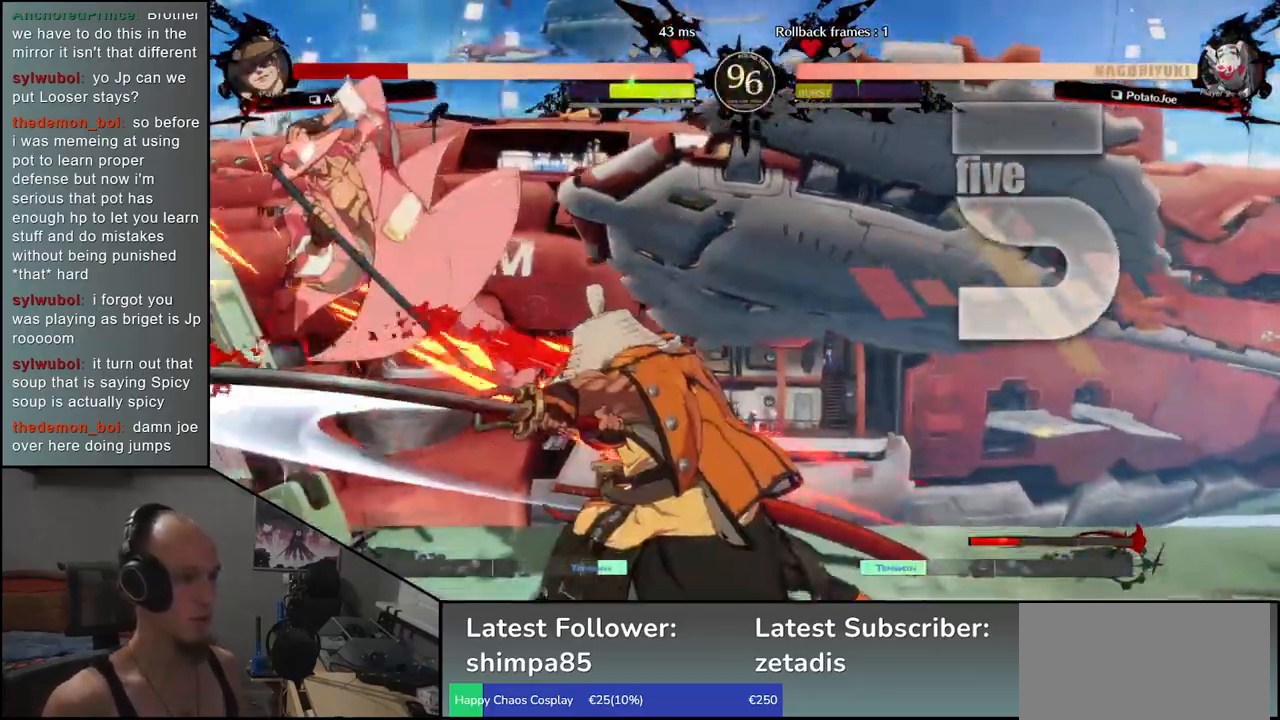
{"buttons": ["L1"], "left_stick": "left", "events": [[117, "R1", "down"], [200, "R1", "up"], [300, "left_stick", "left"], [483, "L1", "down"]]}
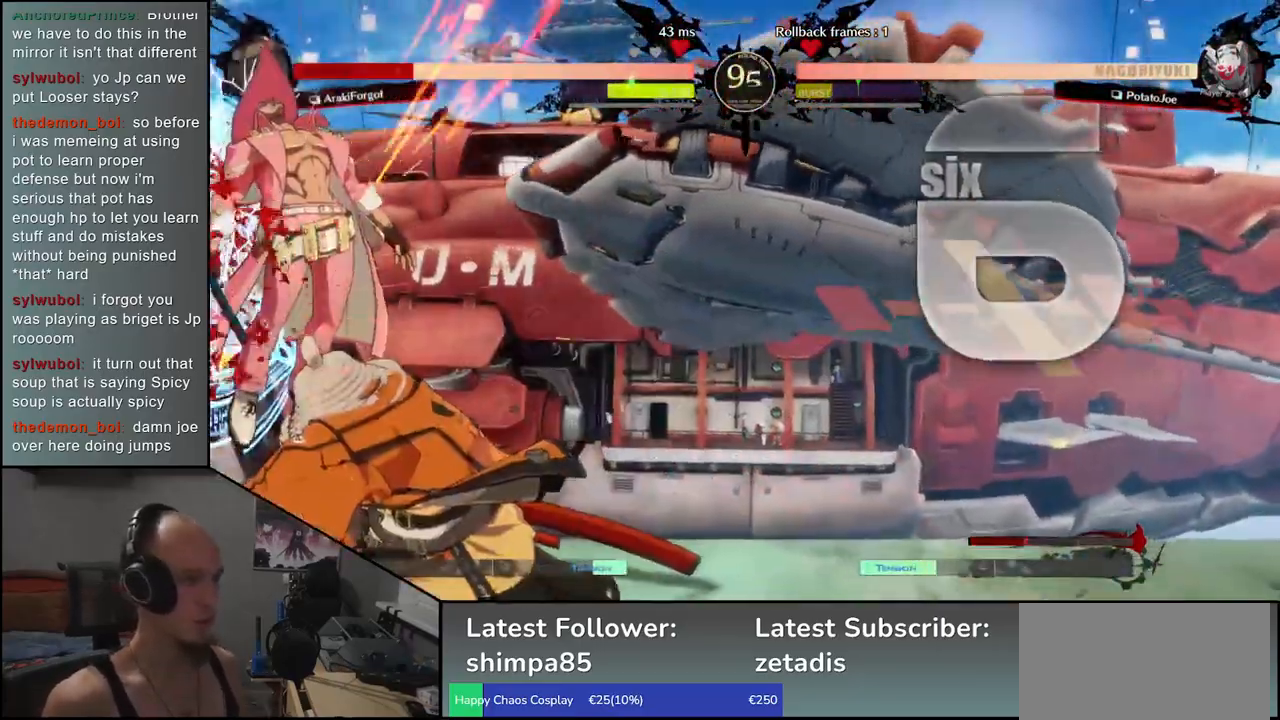
{"buttons": [], "left_stick": "left", "events": [[33, "L1", "up"], [150, "L1", "down"], [200, "L1", "up"], [300, "L1", "down"], [333, "L1", "up"], [450, "L1", "down"], [483, "L1", "up"]]}
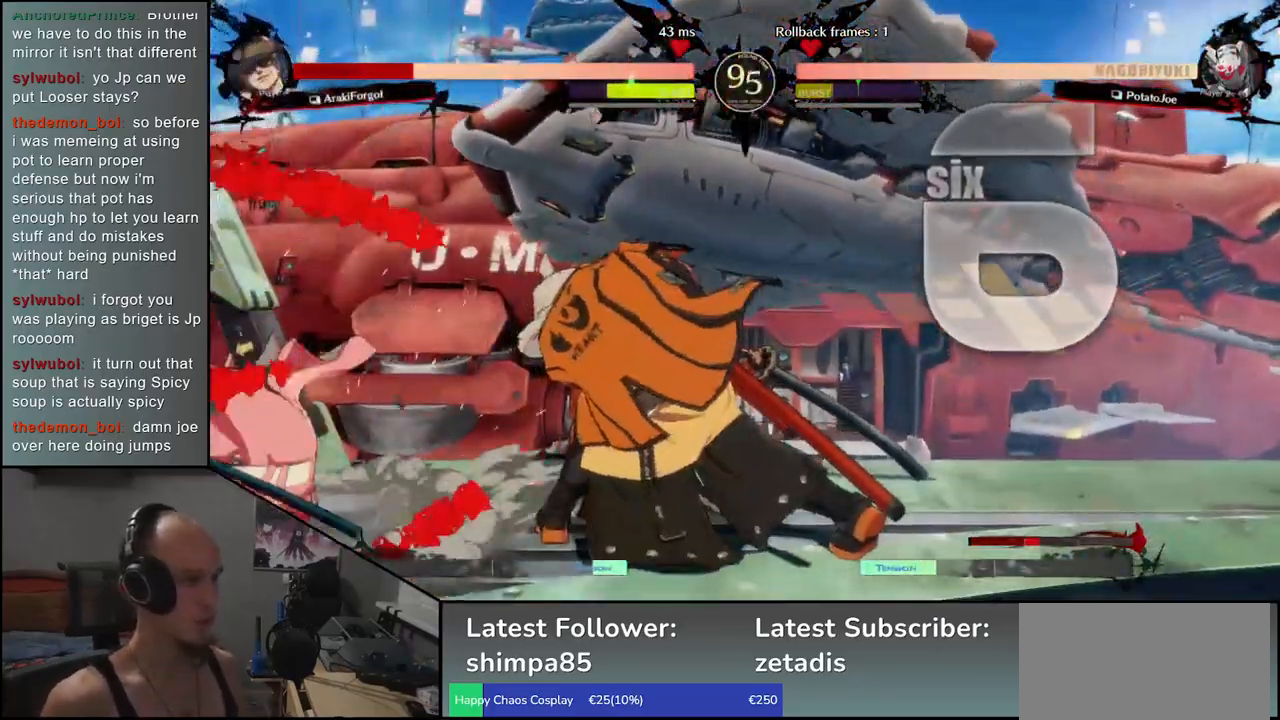
{"buttons": [], "left_stick": "left", "events": [[200, "left_stick", "right"], [417, "left_stick", "left"]]}
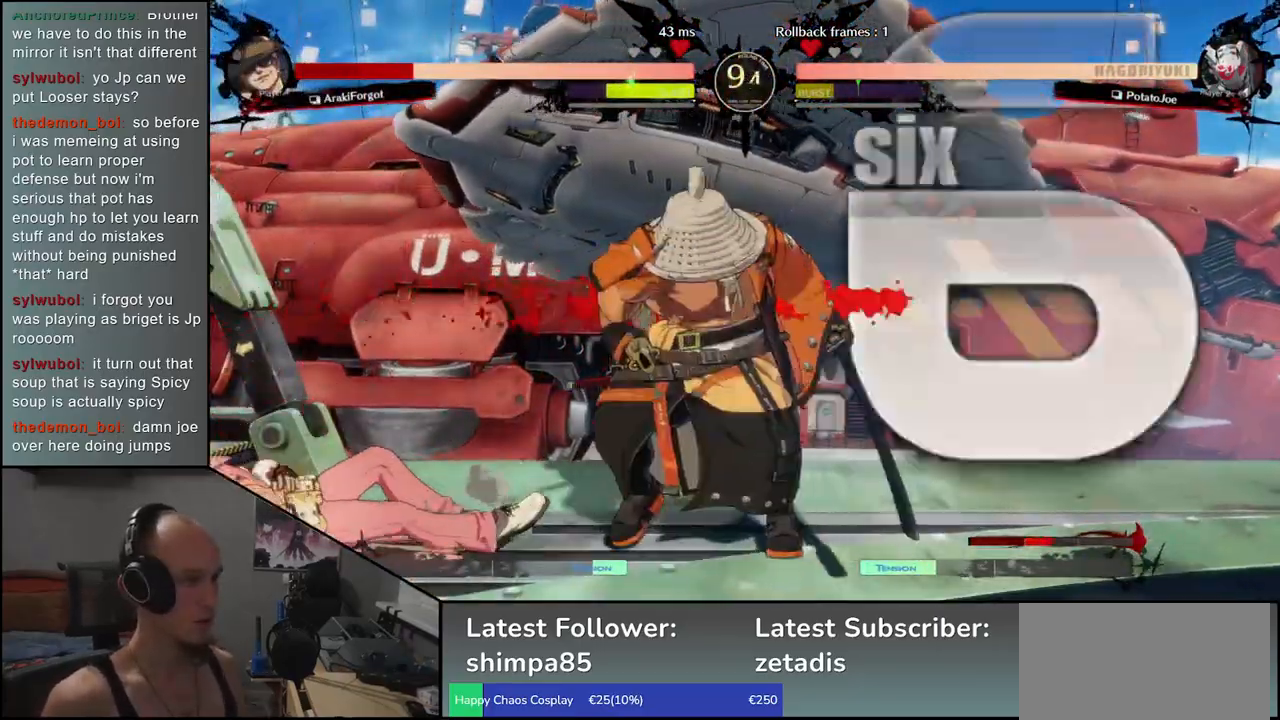
{"buttons": [], "left_stick": "left", "events": [[317, "L1", "down"], [433, "L1", "up"]]}
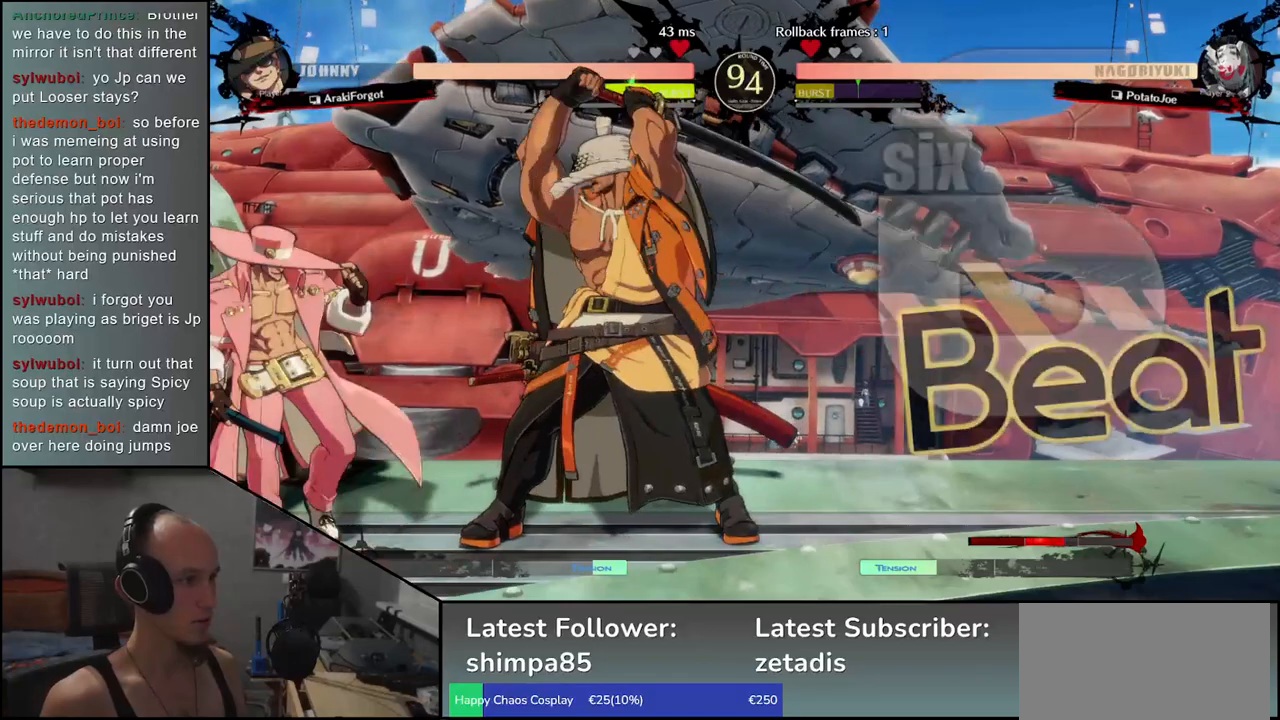
{"buttons": [], "left_stick": "center", "events": [[333, "left_stick", "center"]]}
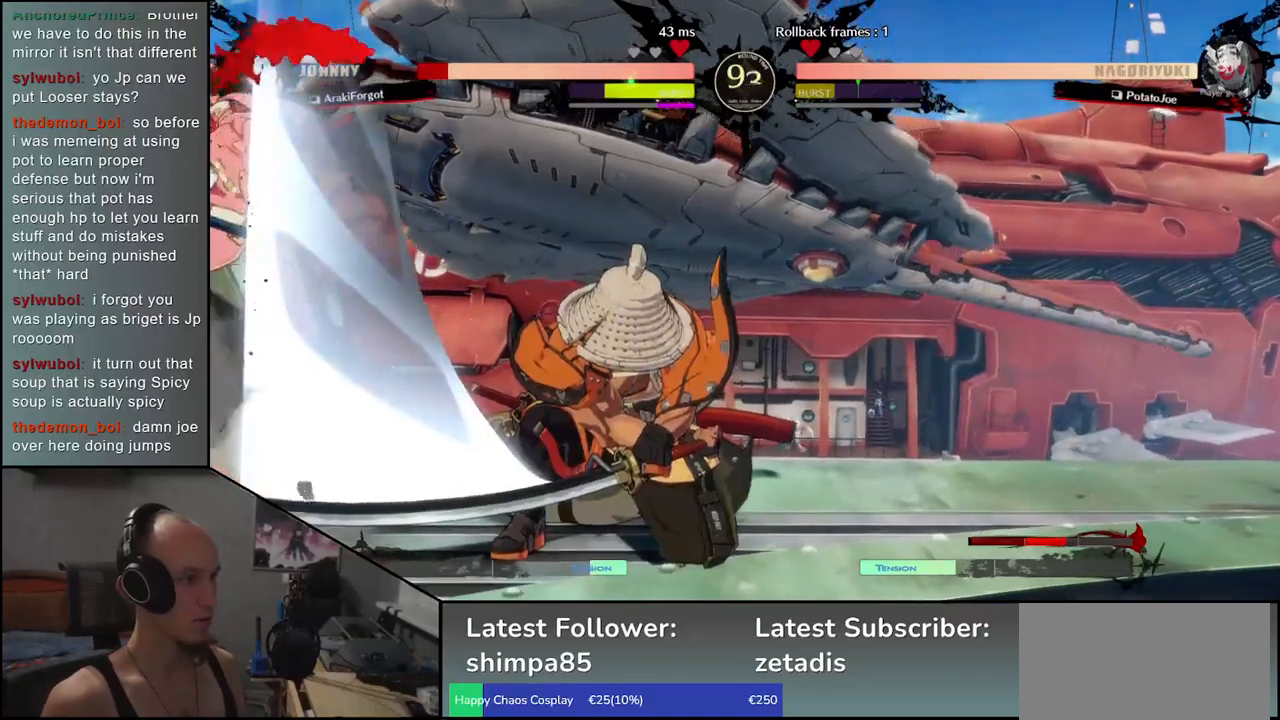
{"buttons": [], "left_stick": "left", "events": [[417, "left_stick", "left"]]}
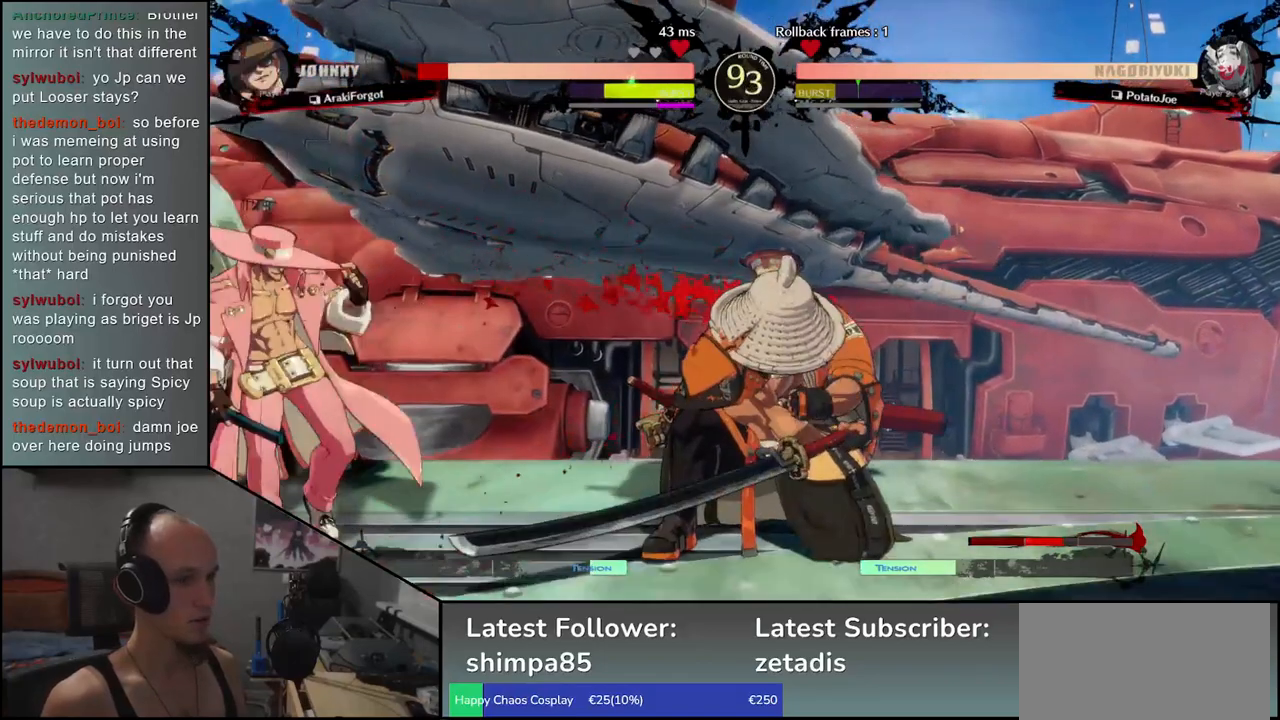
{"buttons": [], "left_stick": "center", "events": [[117, "left_stick", "down"], [183, "L1", "down"], [183, "left_stick", "right"], [267, "left_stick", "center"], [283, "L1", "up"]]}
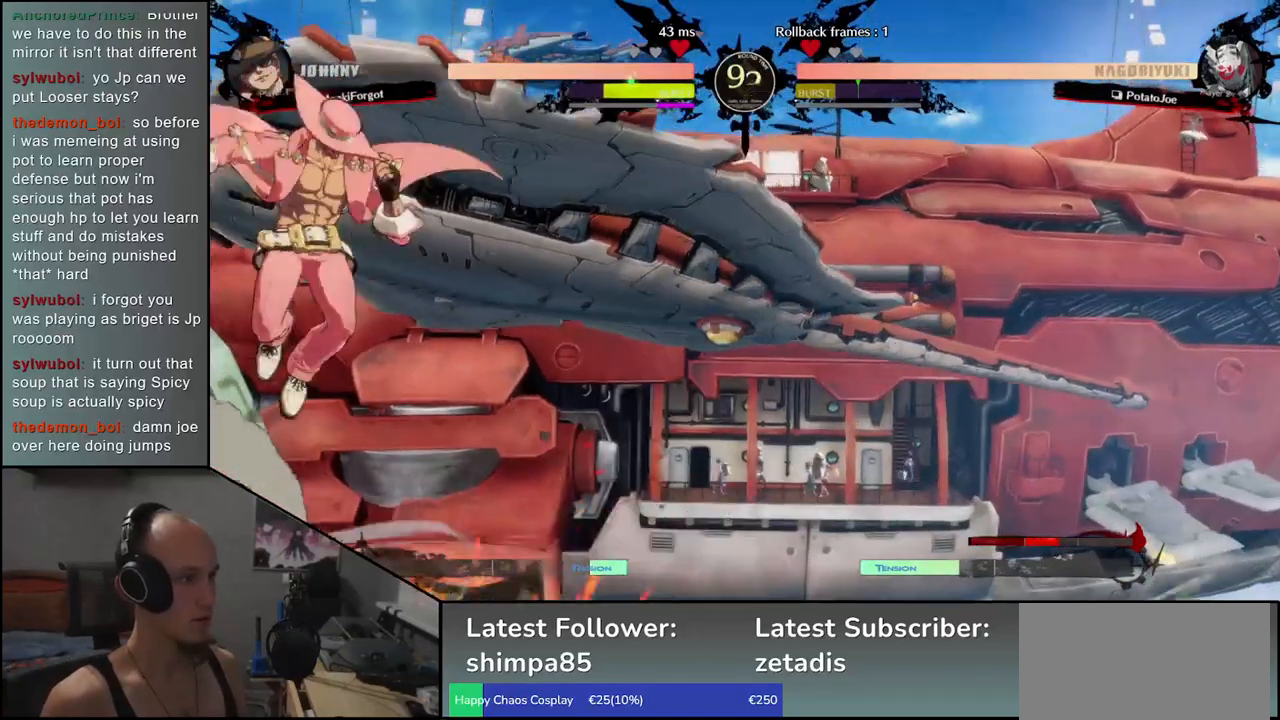
{"buttons": ["R1"], "left_stick": "center", "events": [[100, "R1", "down"], [167, "R1", "up"], [300, "R1", "down"], [383, "R1", "up"], [467, "R1", "down"]]}
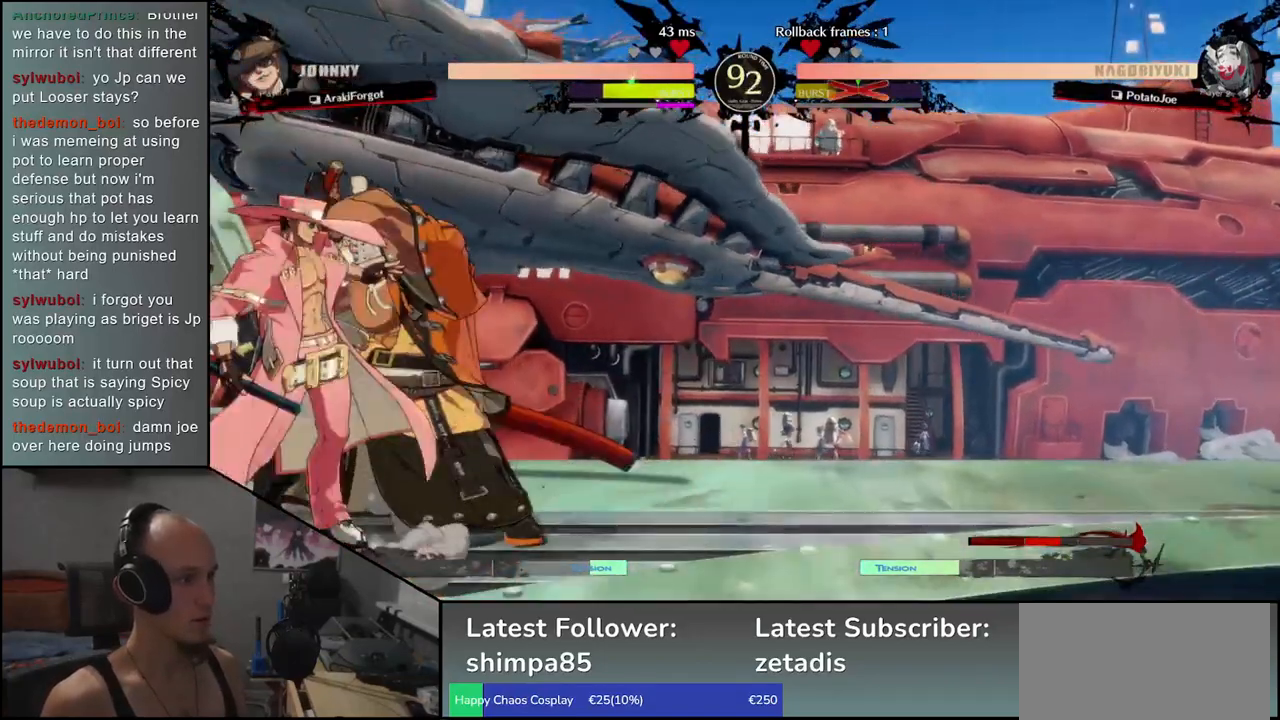
{"buttons": [], "left_stick": "right", "events": [[67, "R1", "up"], [150, "R1", "down"], [267, "R1", "up"], [333, "left_stick", "right"]]}
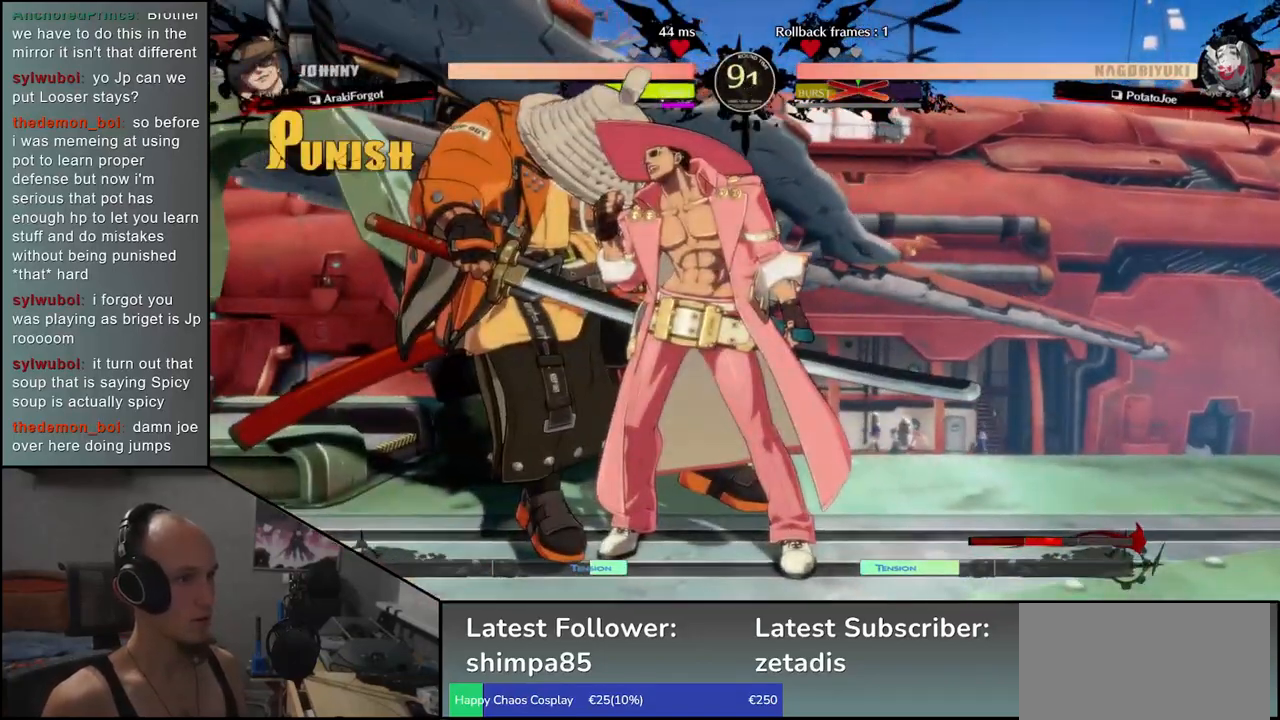
{"buttons": [], "left_stick": "left", "events": [[400, "left_stick", "left"]]}
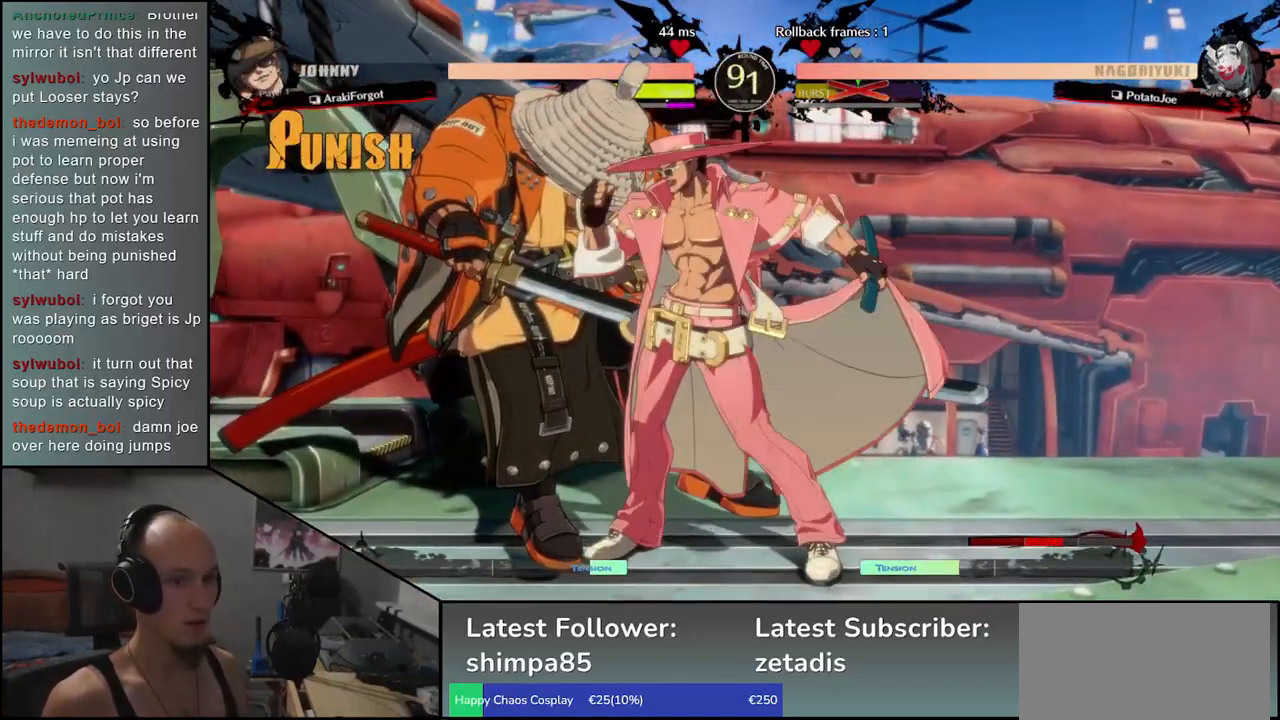
{"buttons": [], "left_stick": "left", "events": []}
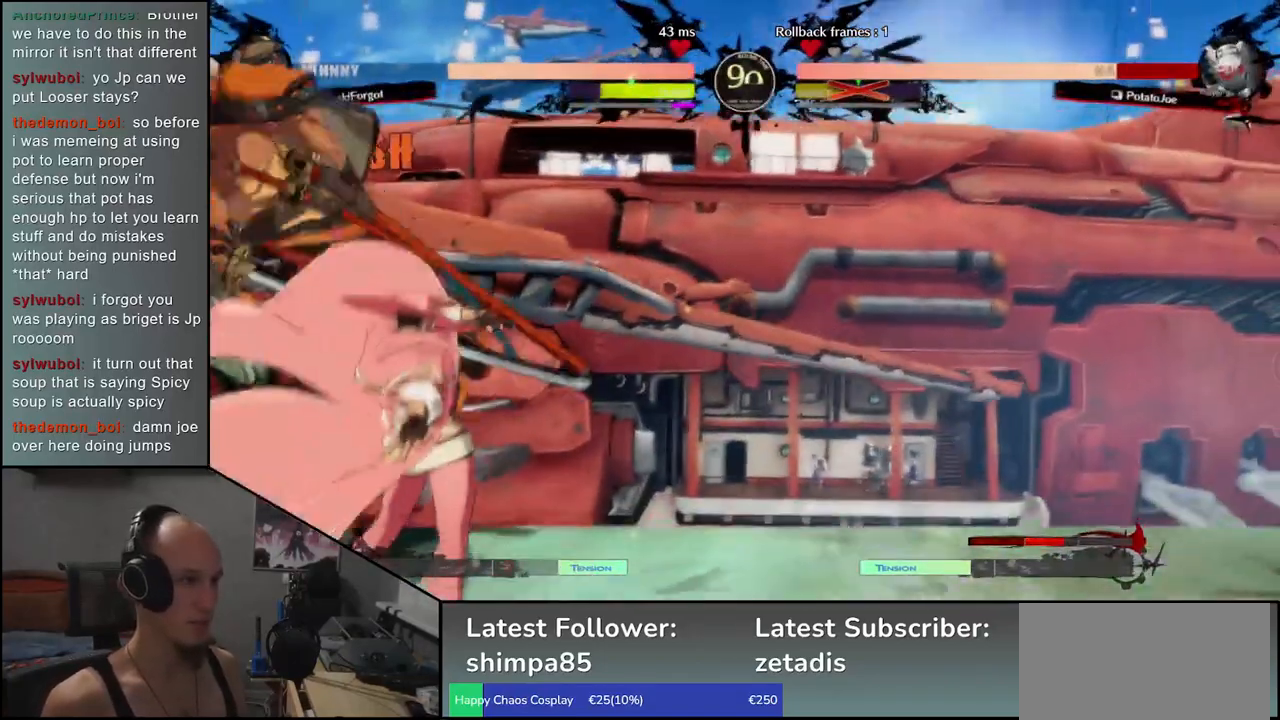
{"buttons": [], "left_stick": "left", "events": []}
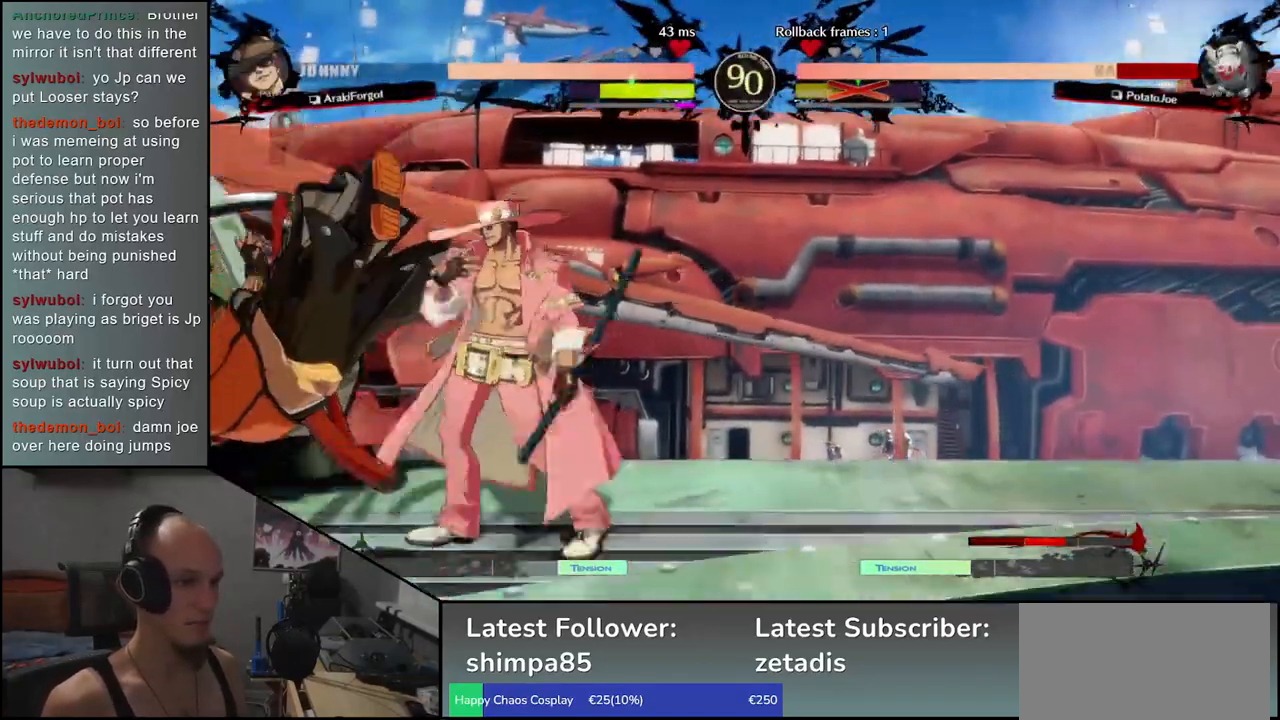
{"buttons": [], "left_stick": "down-left", "events": [[183, "left_stick", "down-left"]]}
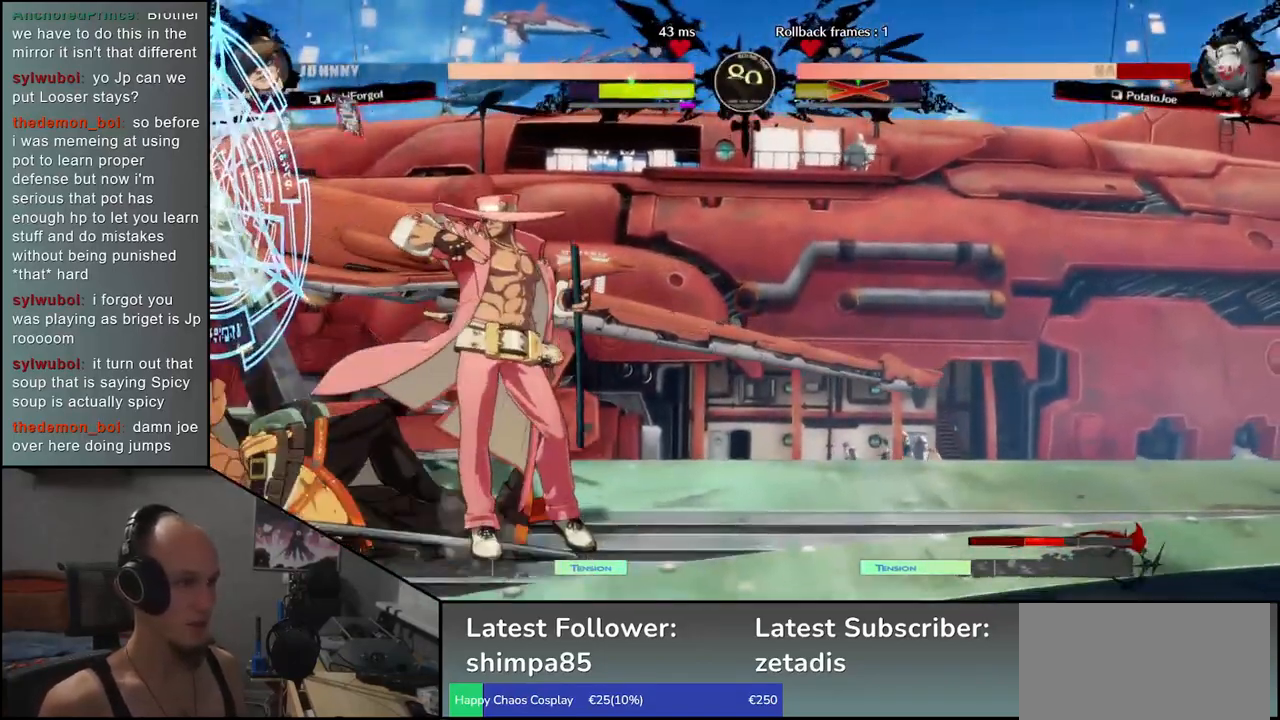
{"buttons": [], "left_stick": "left", "events": [[150, "left_stick", "left"]]}
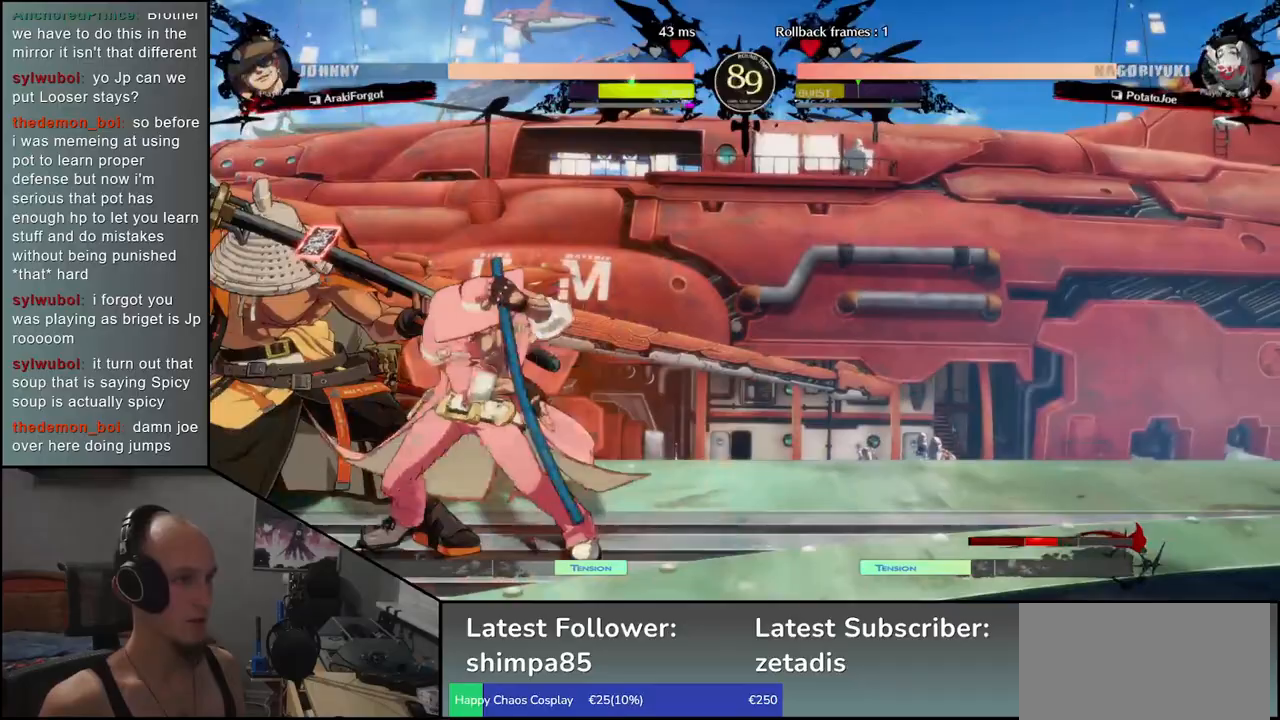
{"buttons": [], "left_stick": "left", "events": [[17, "left_stick", "down-left"], [233, "left_stick", "left"]]}
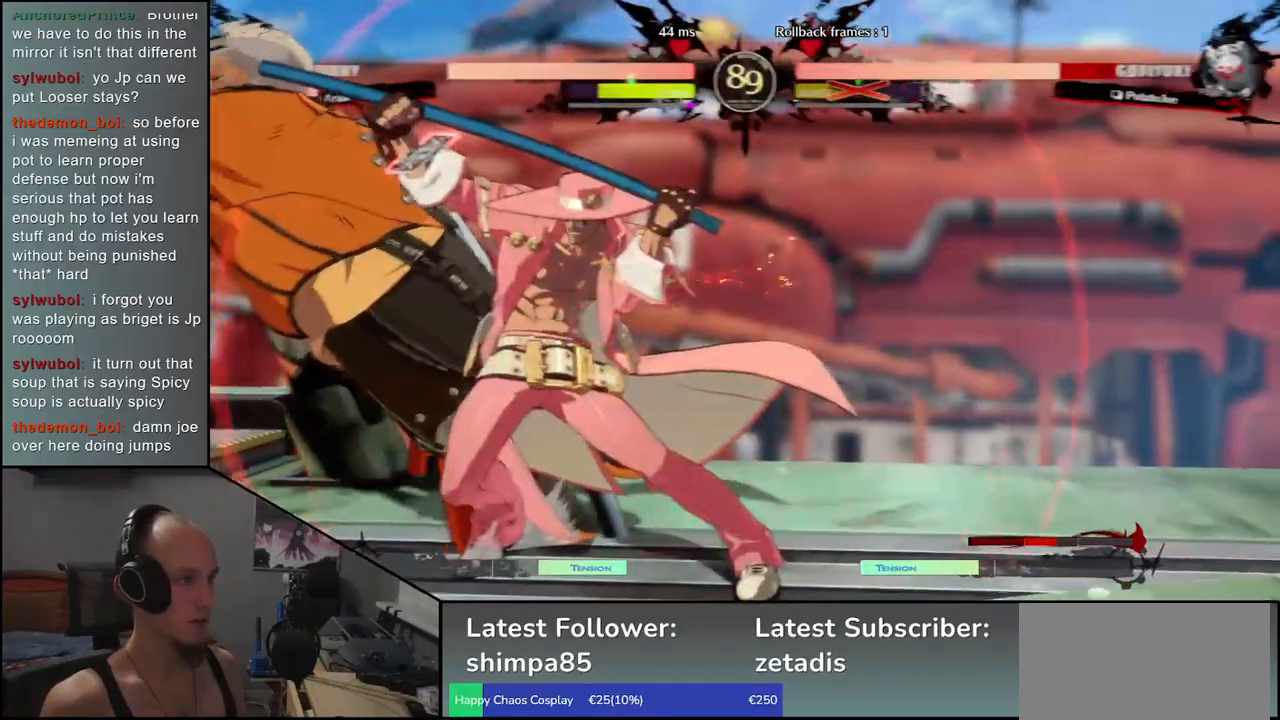
{"buttons": [], "left_stick": "left", "events": []}
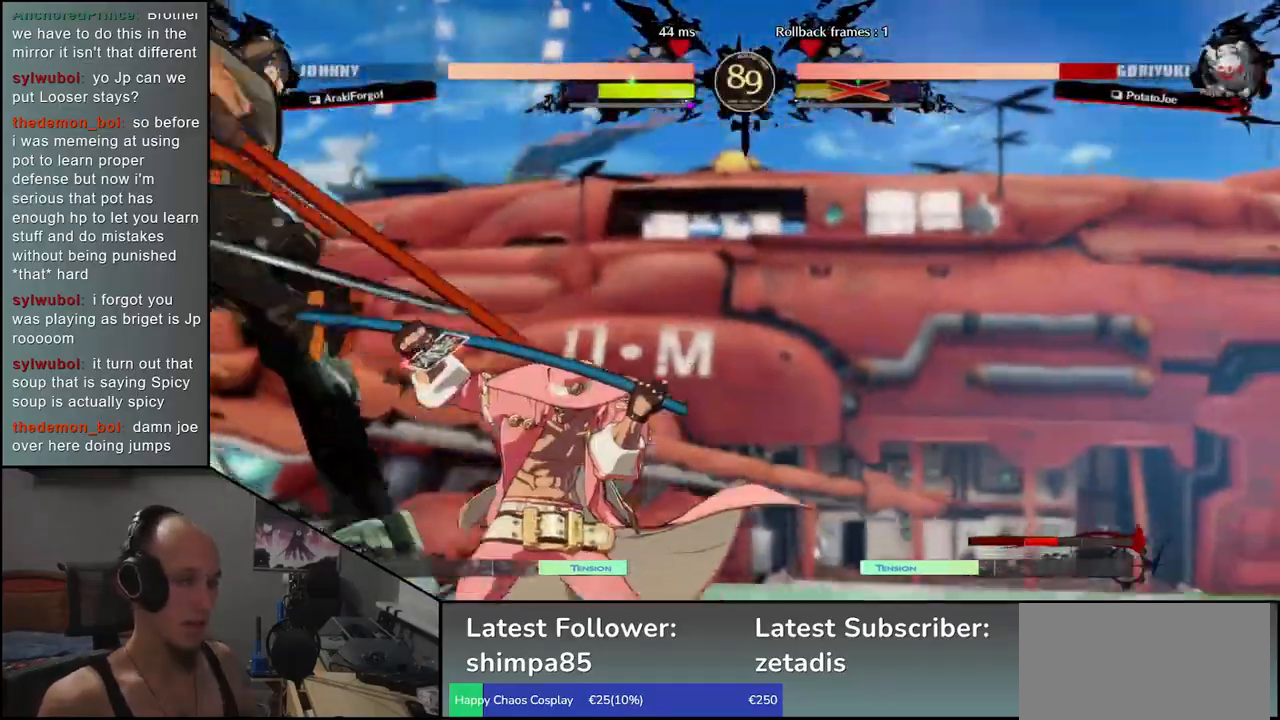
{"buttons": [], "left_stick": "left", "events": []}
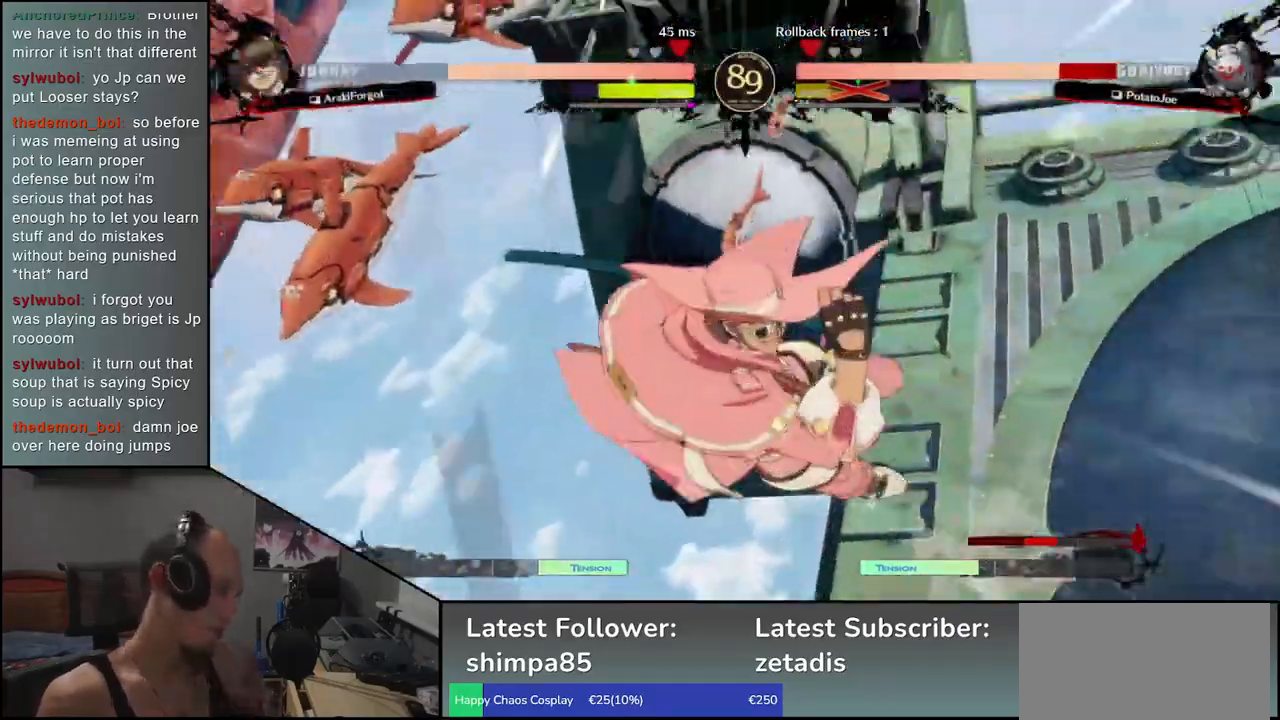
{"buttons": [], "left_stick": "left", "events": []}
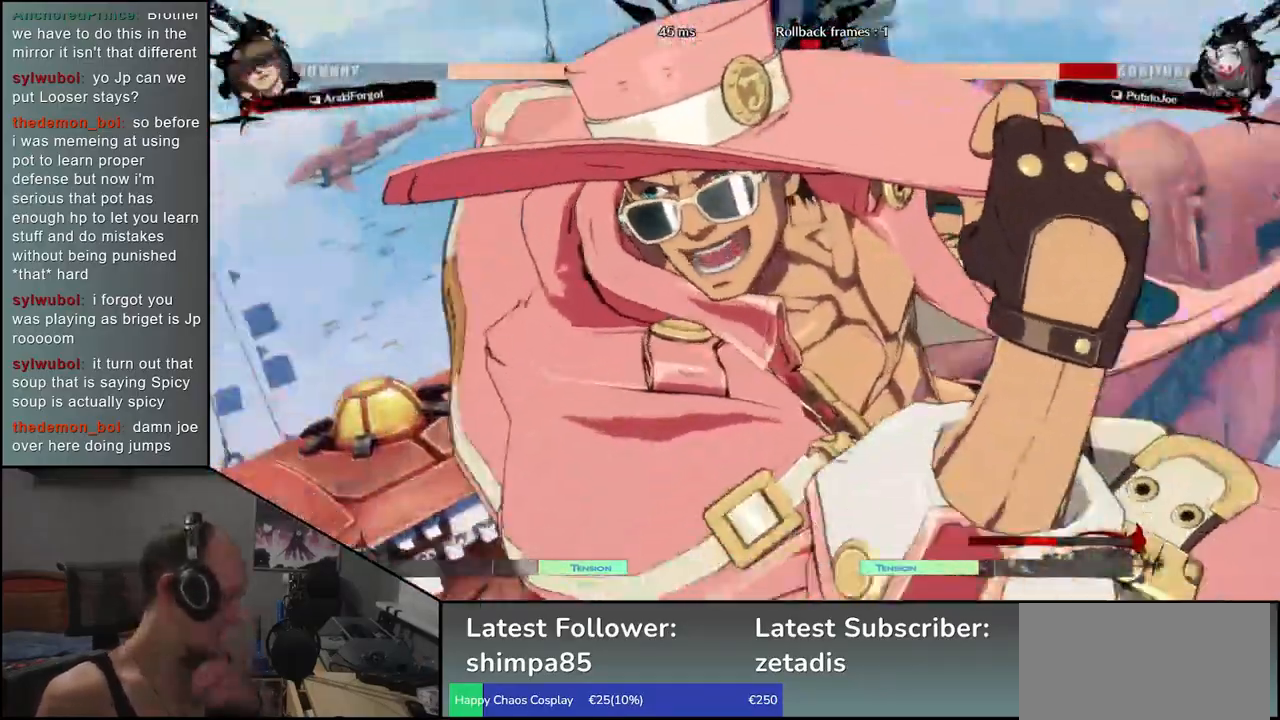
{"buttons": [], "left_stick": "left", "events": []}
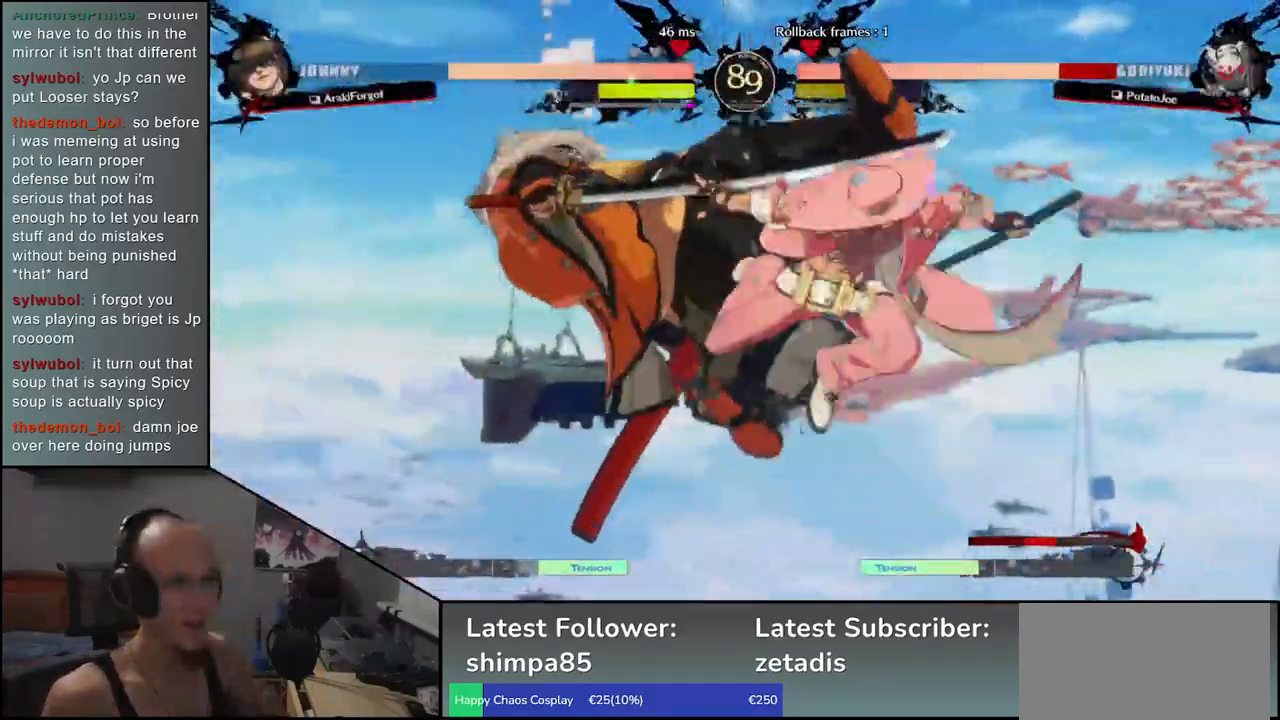
{"buttons": [], "left_stick": "left", "events": []}
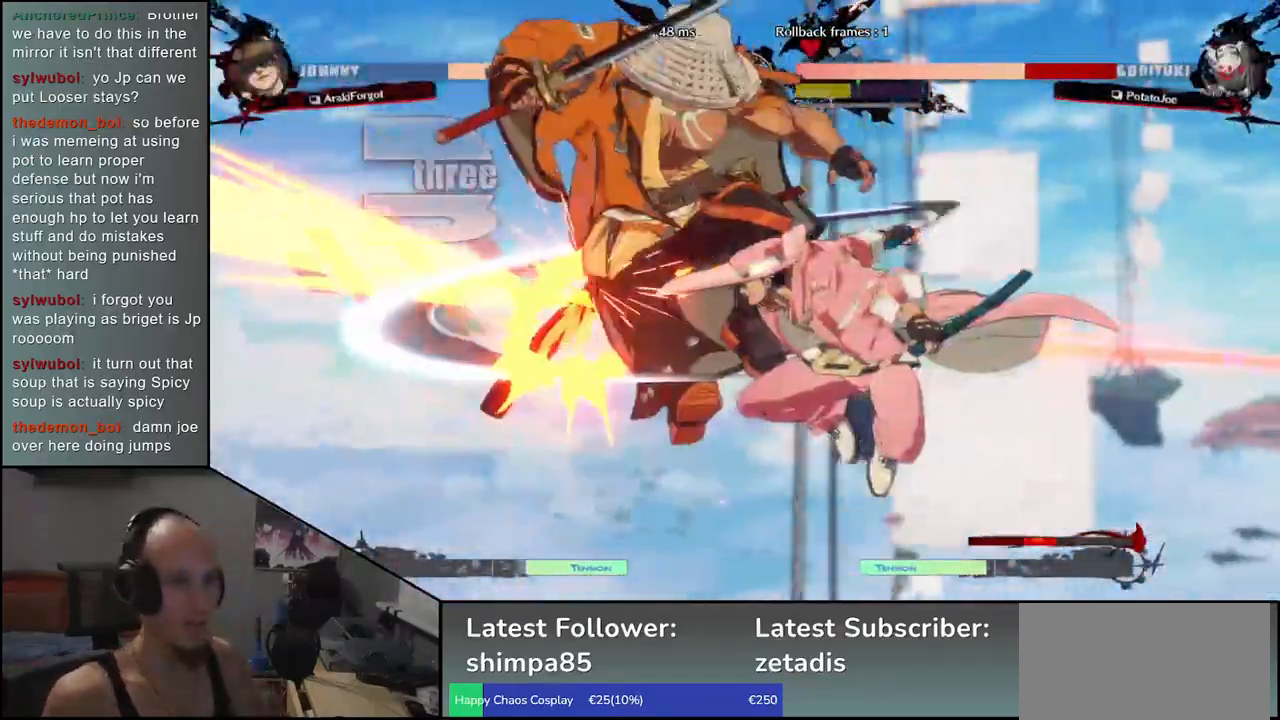
{"buttons": [], "left_stick": "left", "events": []}
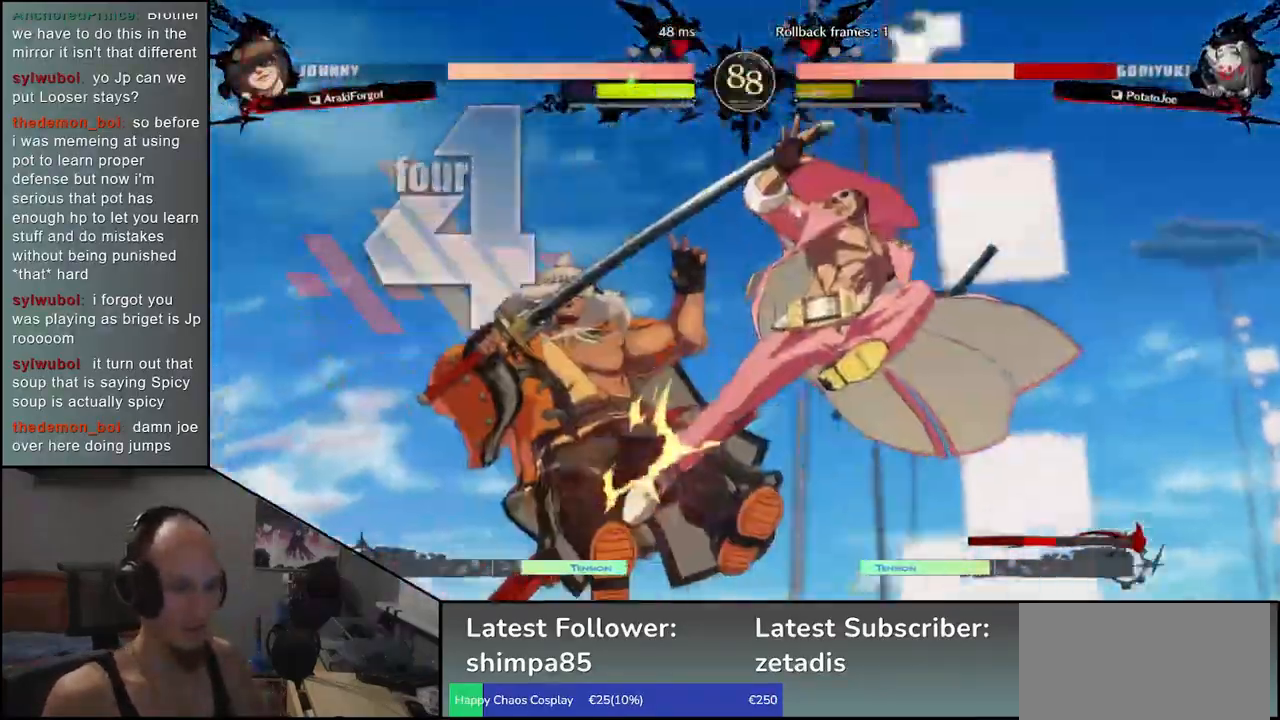
{"buttons": [], "left_stick": "left", "events": []}
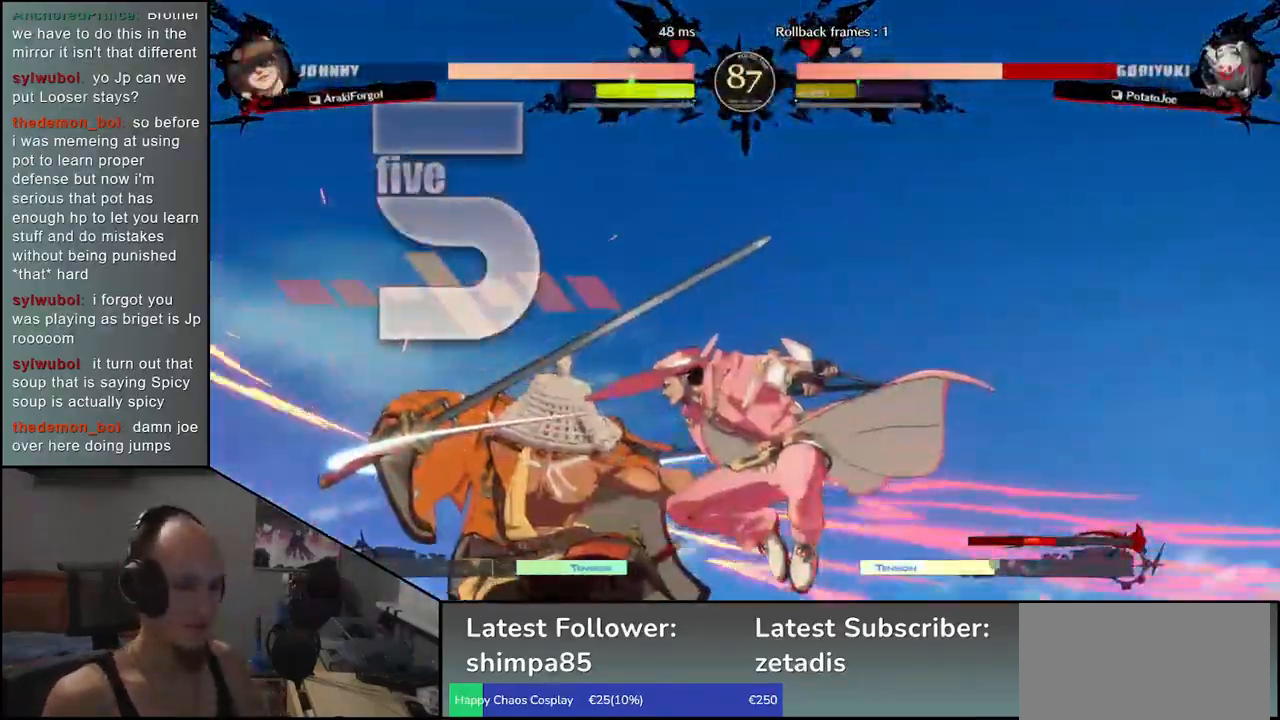
{"buttons": [], "left_stick": "left", "events": []}
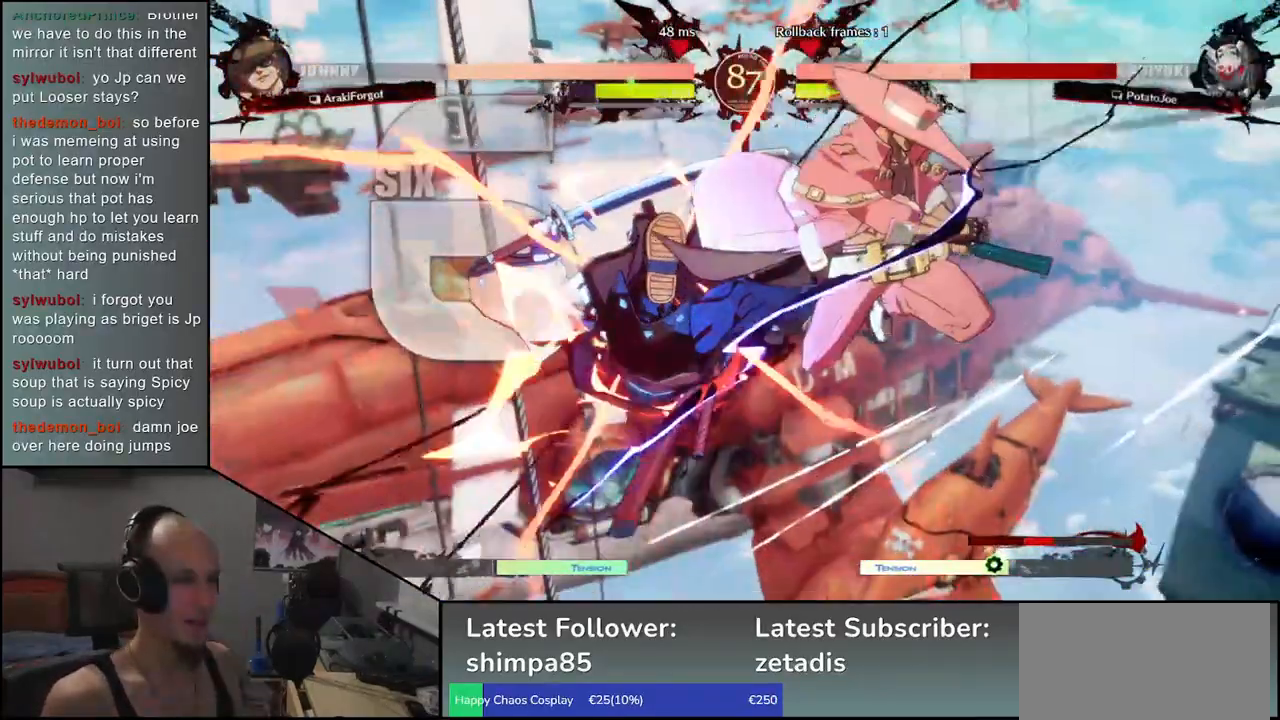
{"buttons": [], "left_stick": "left", "events": []}
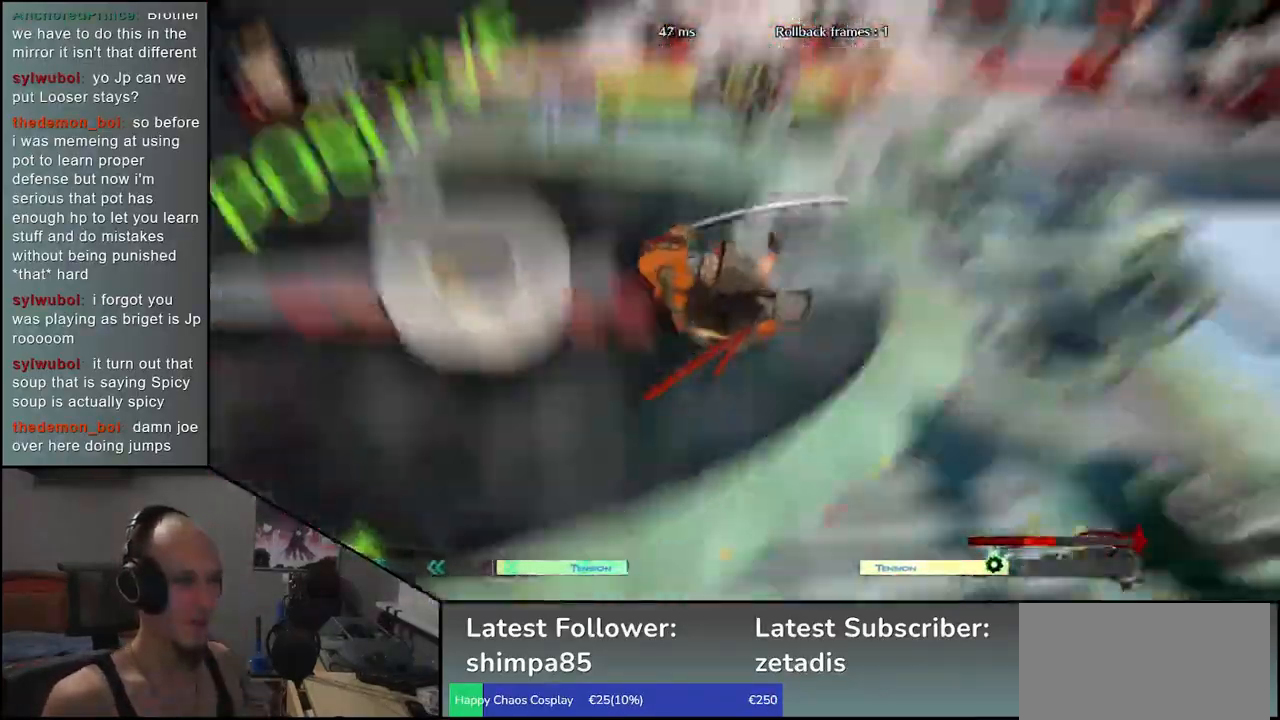
{"buttons": [], "left_stick": "left", "events": []}
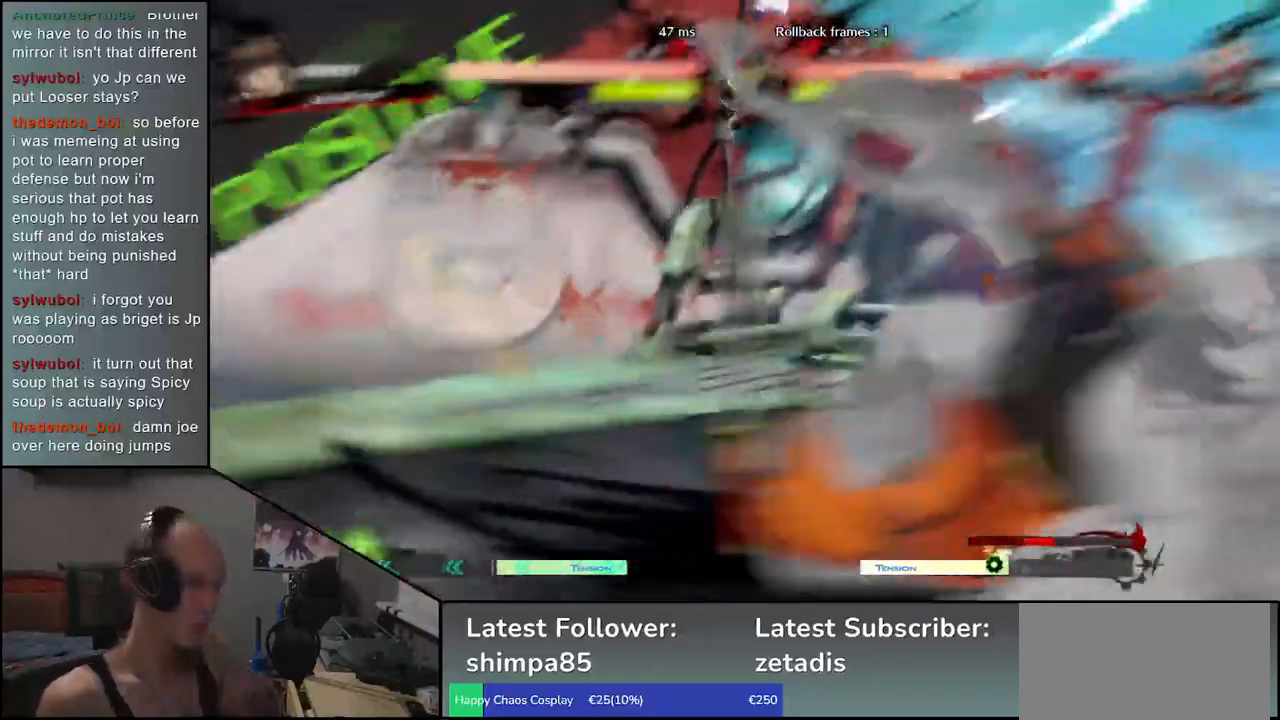
{"buttons": [], "left_stick": "right", "events": [[317, "left_stick", "right"]]}
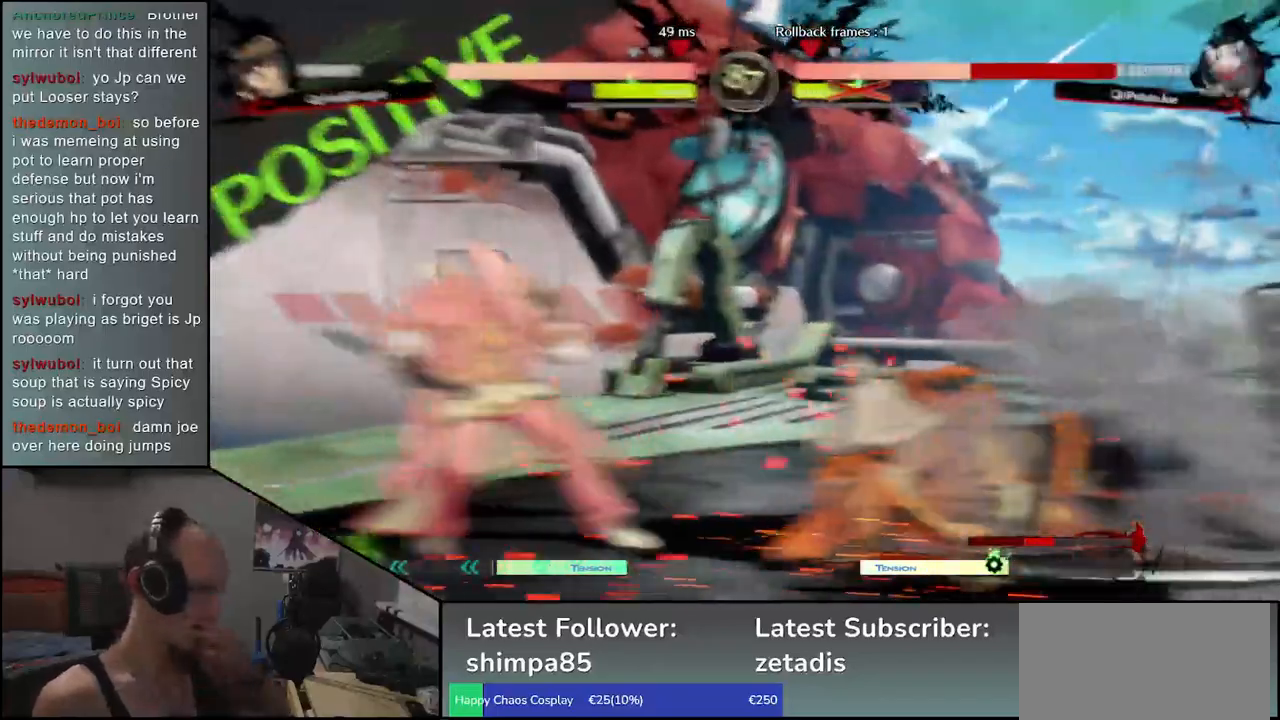
{"buttons": [], "left_stick": "right", "events": []}
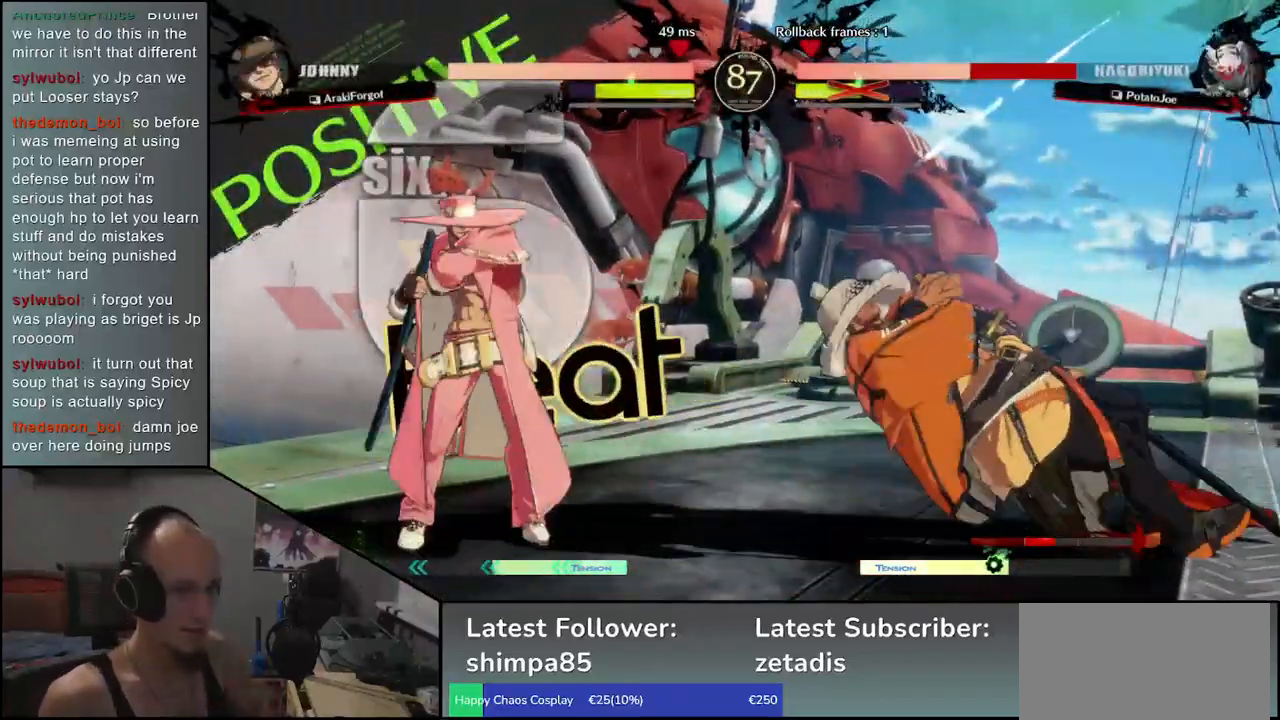
{"buttons": [], "left_stick": "right", "events": []}